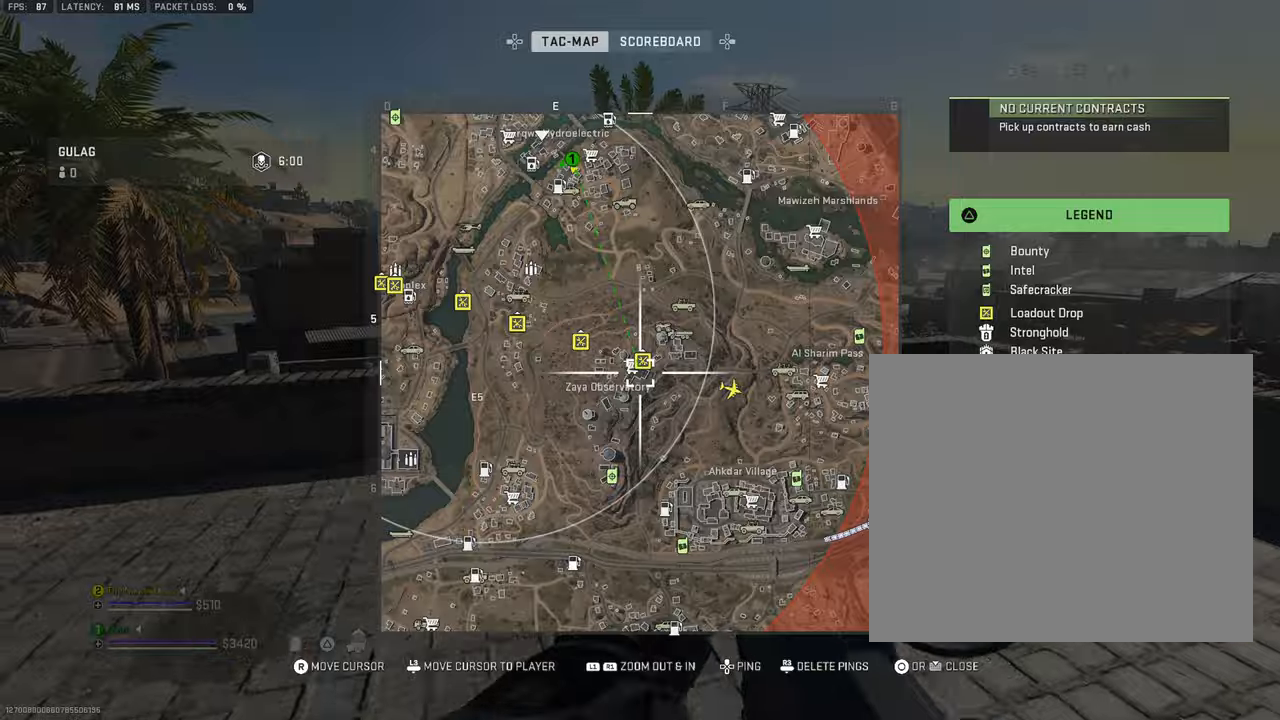
Gameplay with a controller (PlayStation layout); each line is a JSON object with the inputs held at the frame after it. "events" lists button and stick changes between this image and that frame as [ms after this image, input, new state], when the widget could be followed in between. Not read: TOUCHPAD.
{"buttons": ["L3"], "left_stick": "up", "right_stick": "center", "events": [[150, "right_stick", "left"], [234, "left_stick", "up"], [434, "L3", "down"], [450, "right_stick", "center"]]}
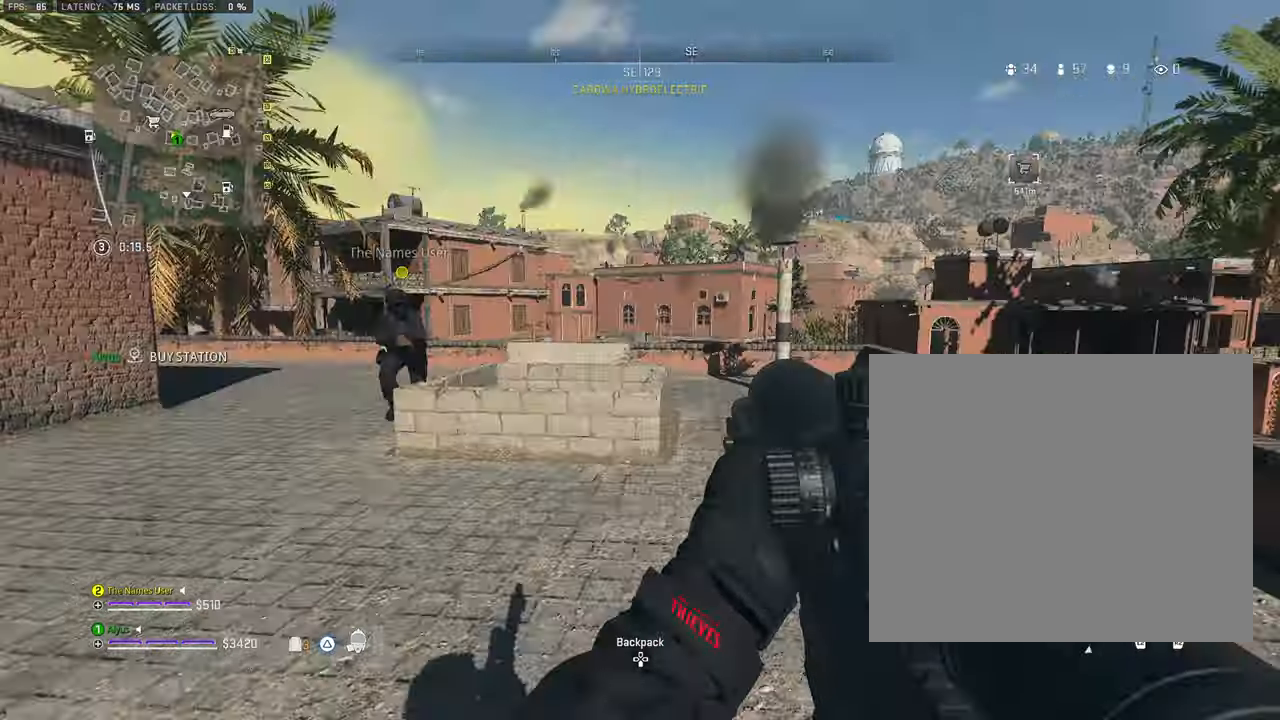
{"buttons": ["L3"], "left_stick": "up", "right_stick": "center", "events": [[67, "L3", "up"], [200, "L3", "down"], [300, "L3", "up"], [484, "L3", "down"]]}
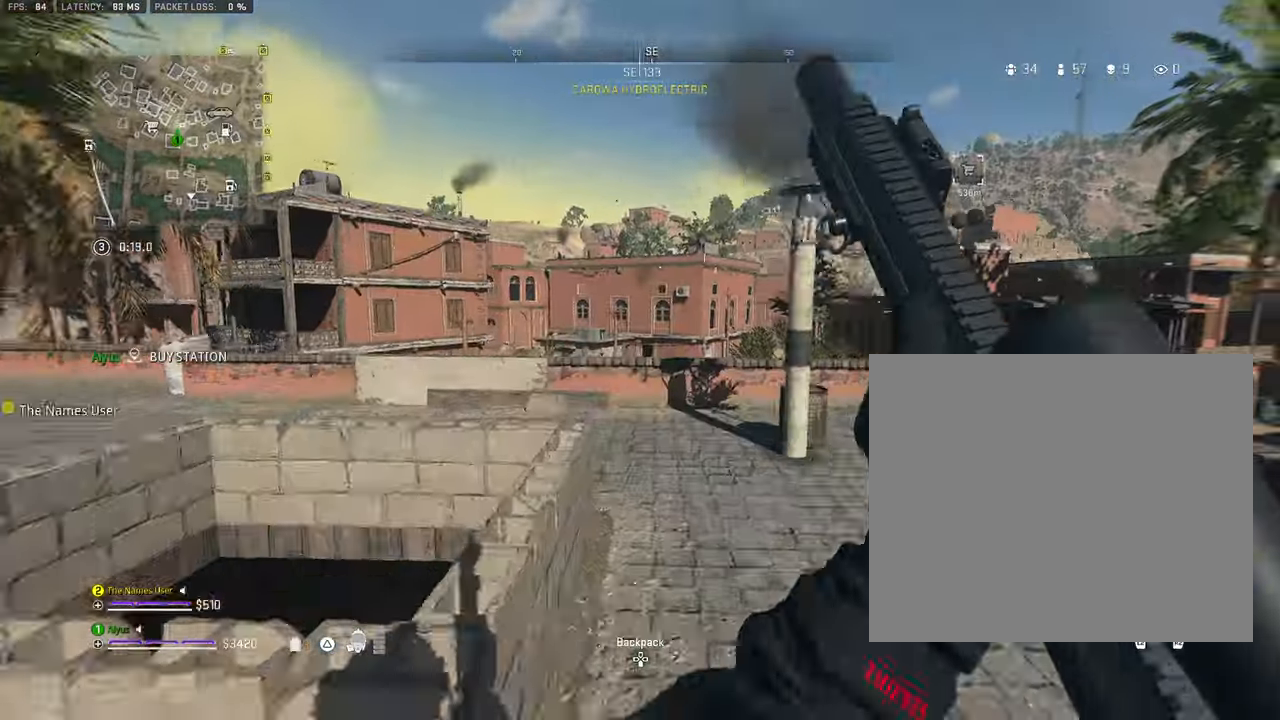
{"buttons": [], "left_stick": "up-left", "right_stick": "left", "events": [[134, "L3", "up"], [267, "L3", "down"], [384, "right_stick", "left"], [434, "L3", "up"], [434, "left_stick", "up-left"]]}
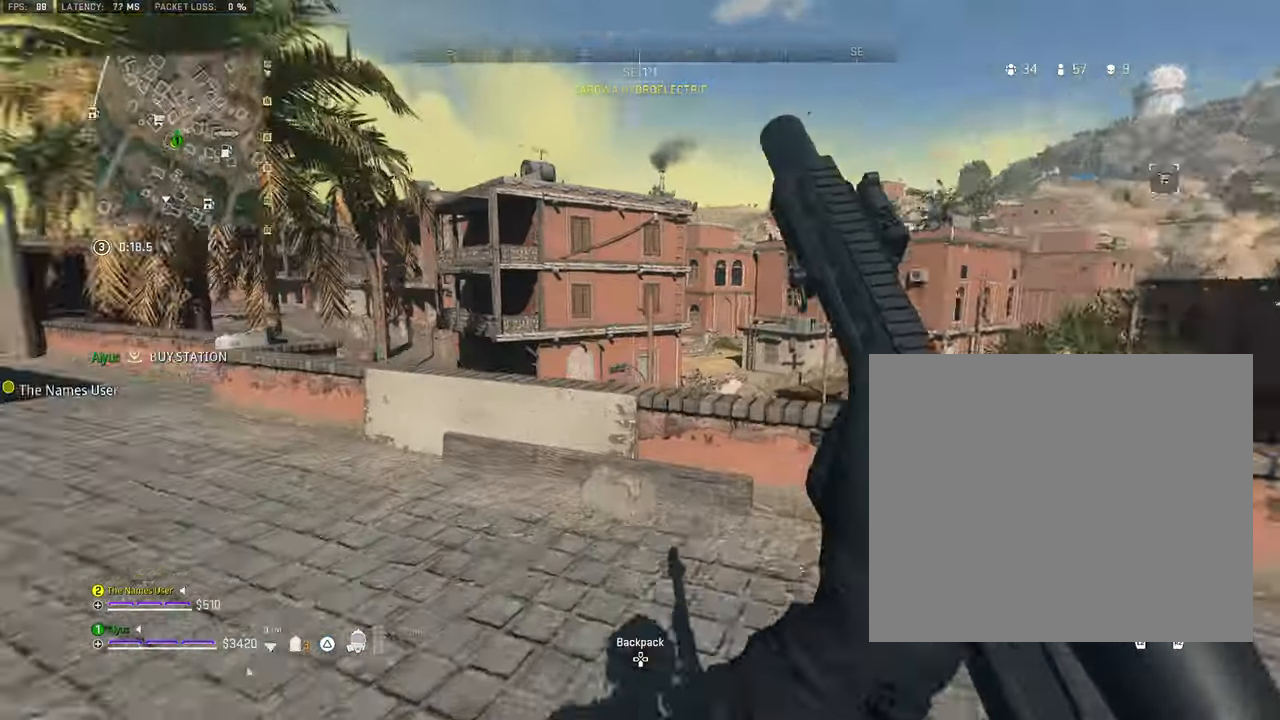
{"buttons": ["L3"], "left_stick": "up-left", "right_stick": "center", "events": [[134, "right_stick", "center"], [234, "L3", "down"], [317, "right_stick", "left"], [484, "right_stick", "center"]]}
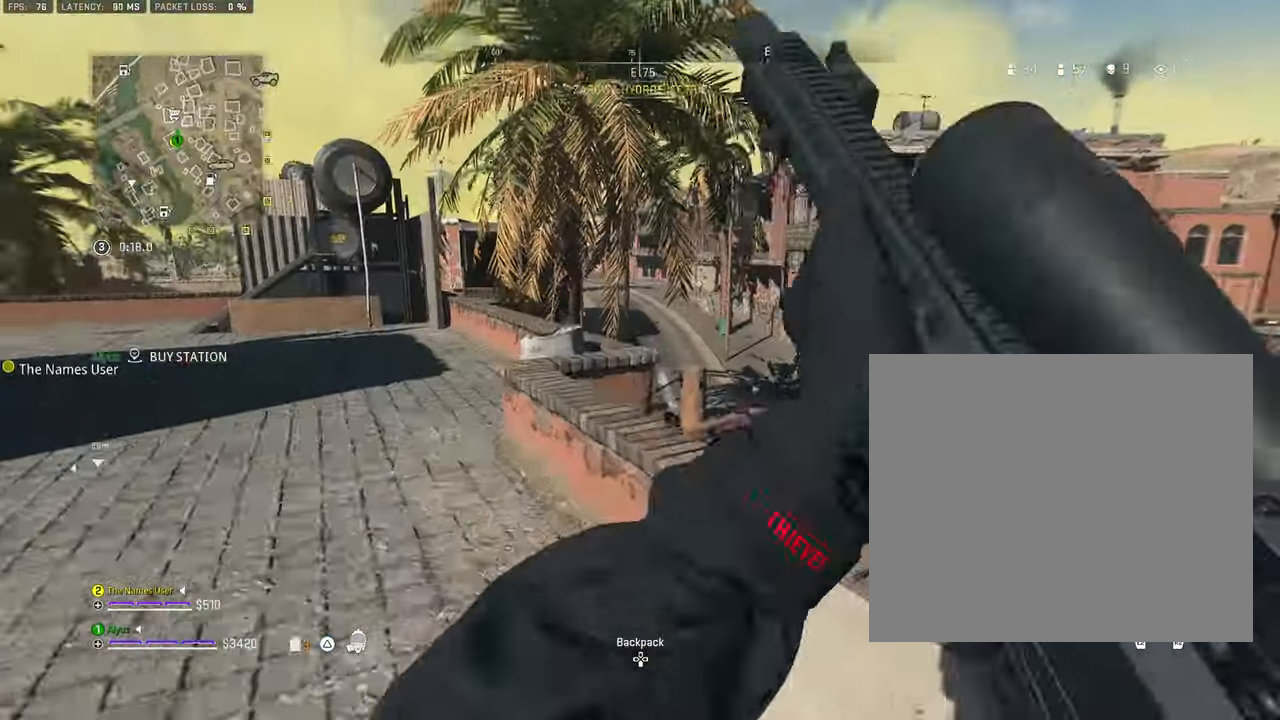
{"buttons": [], "left_stick": "up-left", "right_stick": "right", "events": [[67, "L3", "up"], [100, "CROSS", "down"], [100, "right_stick", "right"], [234, "CROSS", "up"], [234, "right_stick", "center"], [317, "right_stick", "right"]]}
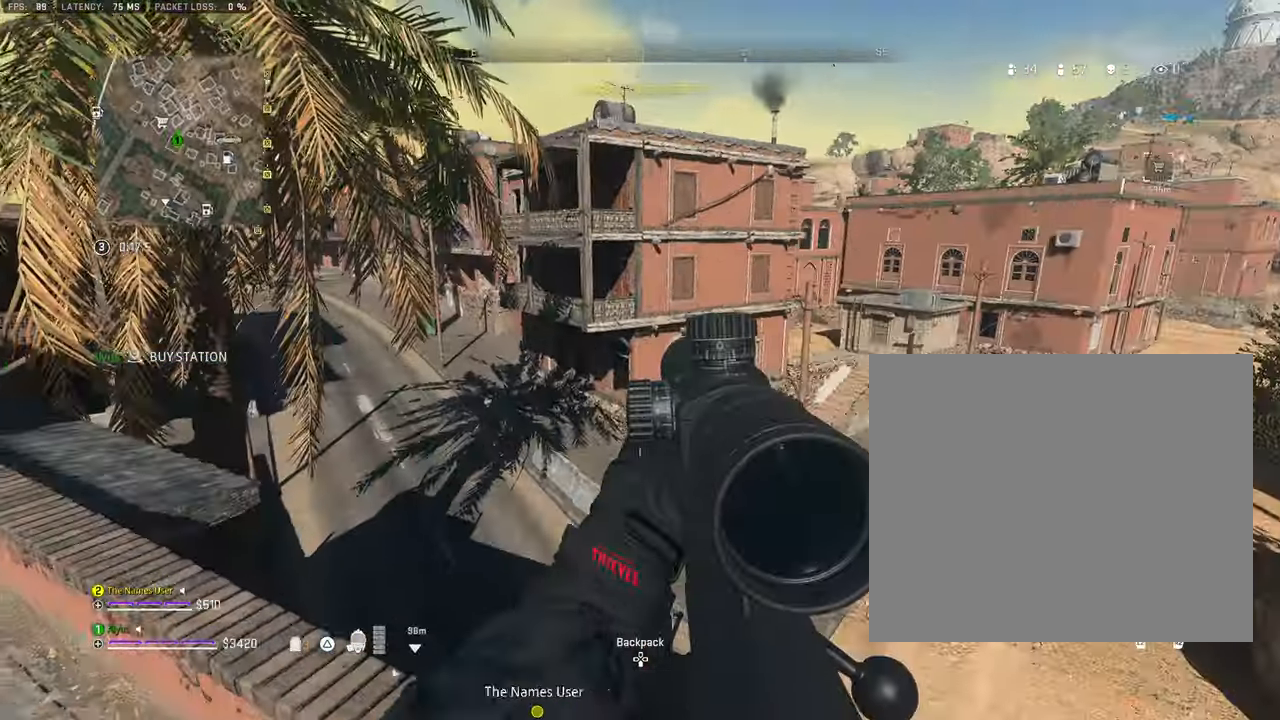
{"buttons": [], "left_stick": "left", "right_stick": "left", "events": [[34, "left_stick", "left"], [184, "right_stick", "center"], [267, "right_stick", "right"], [400, "right_stick", "center"], [467, "right_stick", "left"]]}
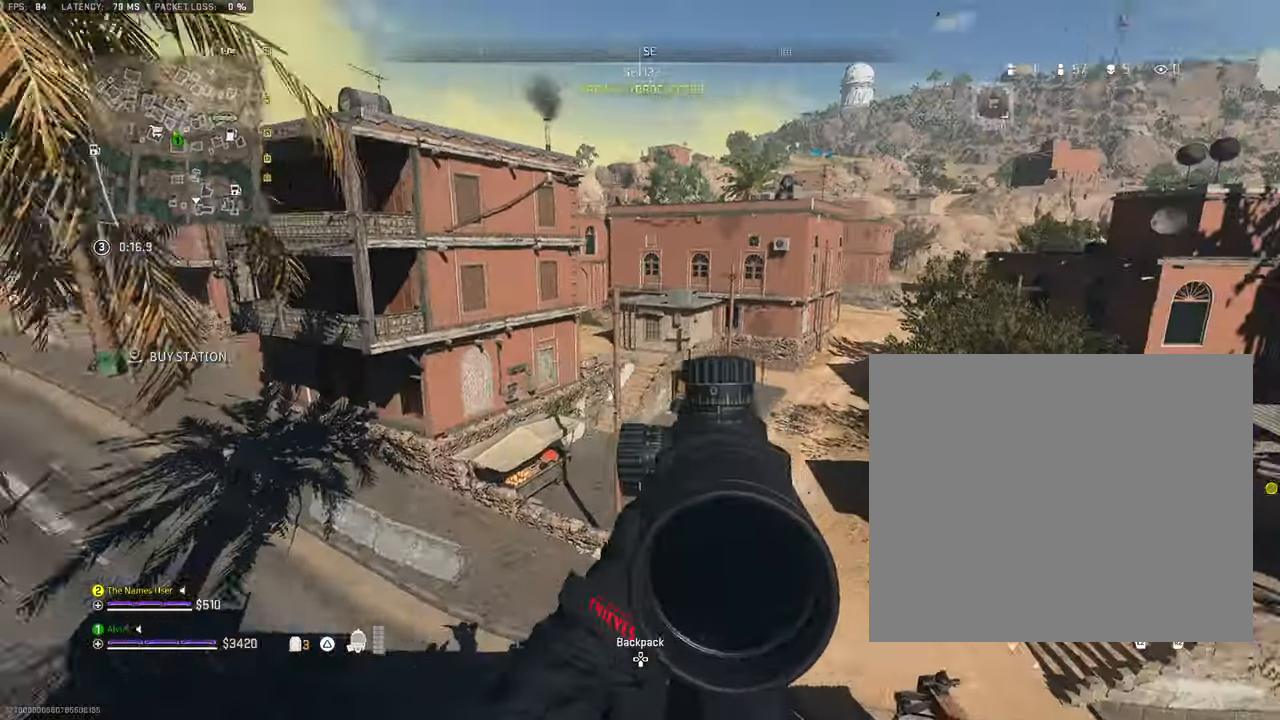
{"buttons": ["CROSS"], "left_stick": "up", "right_stick": "right", "events": [[184, "left_stick", "up-left"], [184, "right_stick", "center"], [300, "left_stick", "up"], [317, "right_stick", "right"], [434, "CROSS", "down"]]}
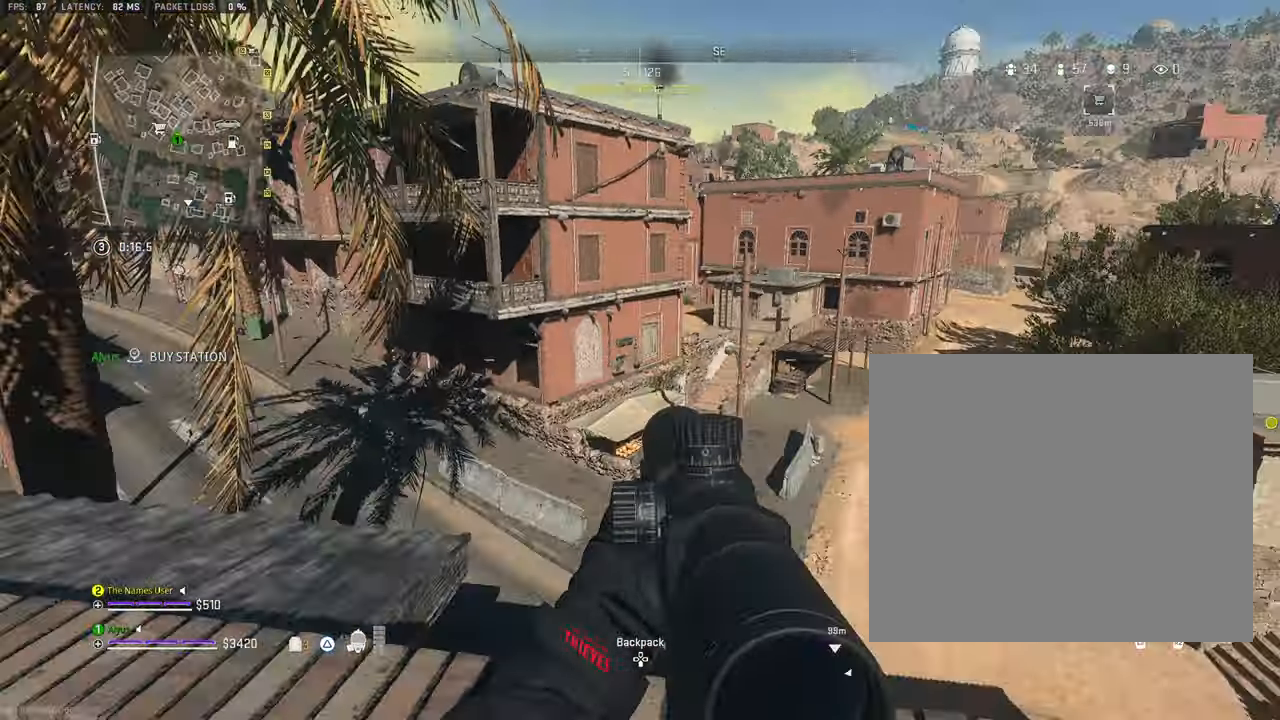
{"buttons": [], "left_stick": "left", "right_stick": "center", "events": [[17, "left_stick", "up-left"], [100, "CROSS", "up"], [150, "left_stick", "left"], [317, "right_stick", "center"]]}
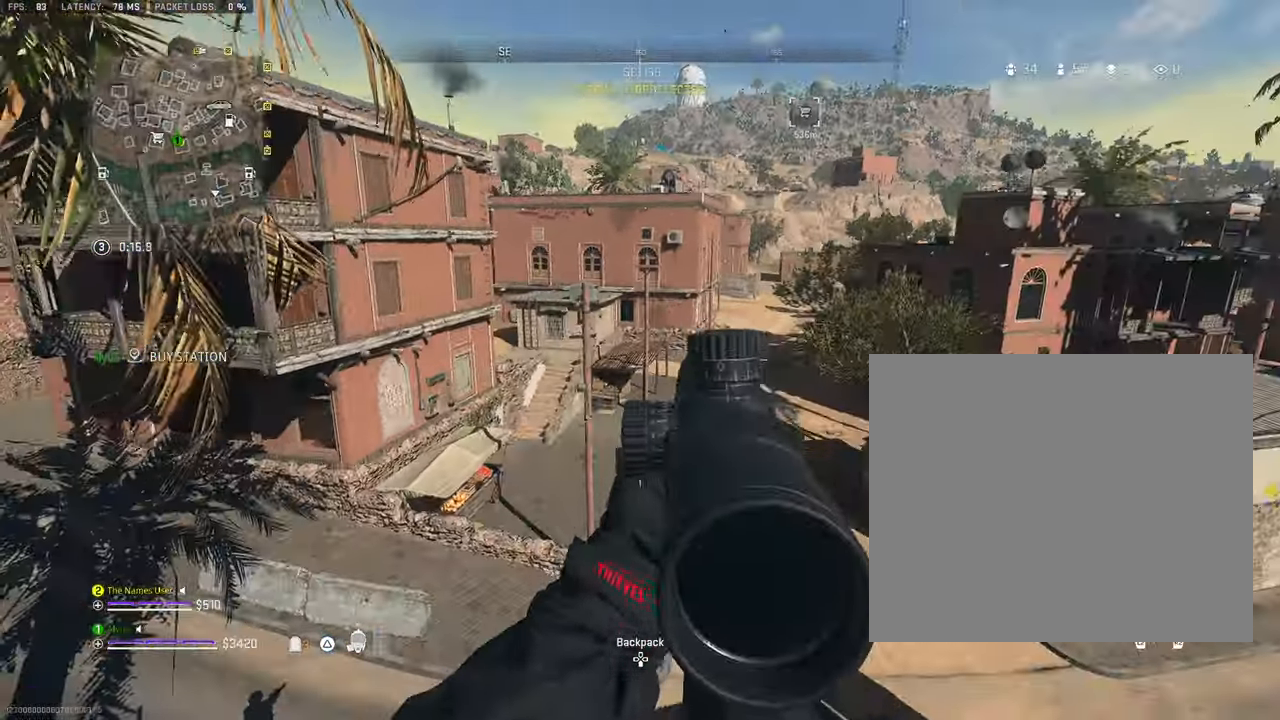
{"buttons": ["L3"], "left_stick": "up", "right_stick": "center", "events": [[117, "left_stick", "down-left"], [317, "left_stick", "down-right"], [417, "left_stick", "up"], [500, "L3", "down"]]}
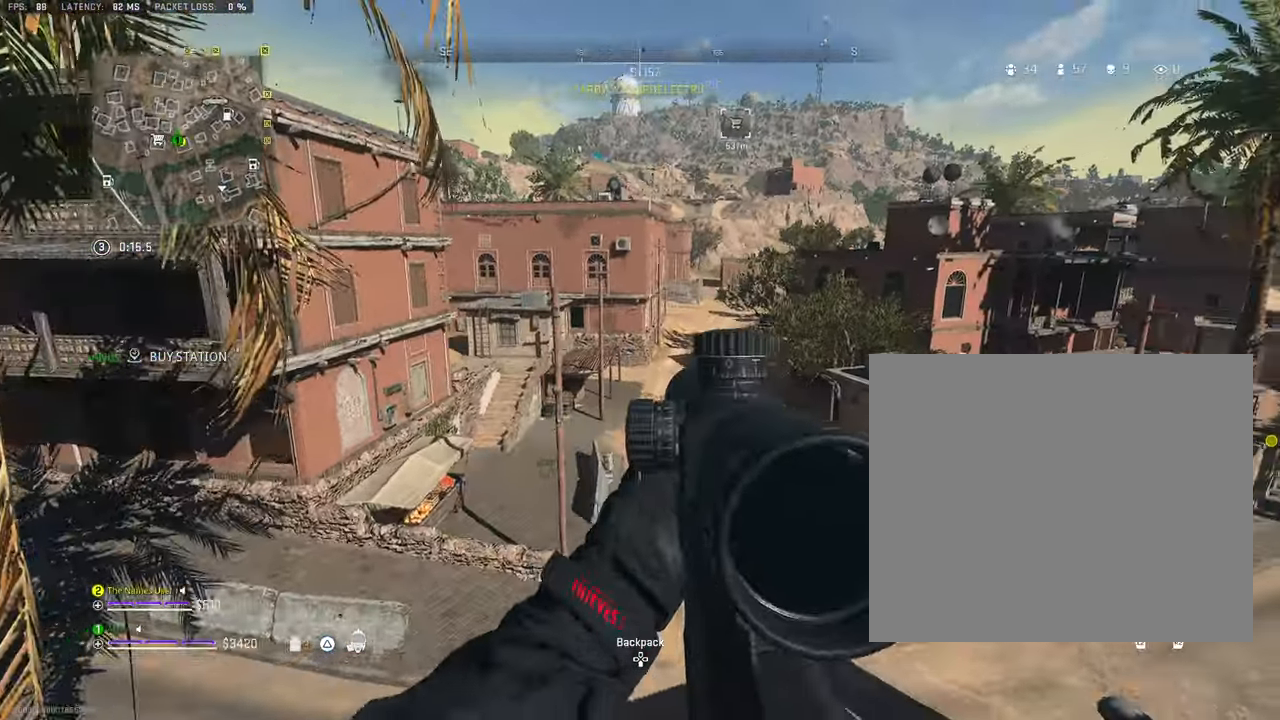
{"buttons": ["CROSS"], "left_stick": "up", "right_stick": "center", "events": [[100, "L3", "up"], [167, "L3", "down"], [167, "left_stick", "up-left"], [384, "CROSS", "down"], [400, "left_stick", "up"], [417, "L3", "up"]]}
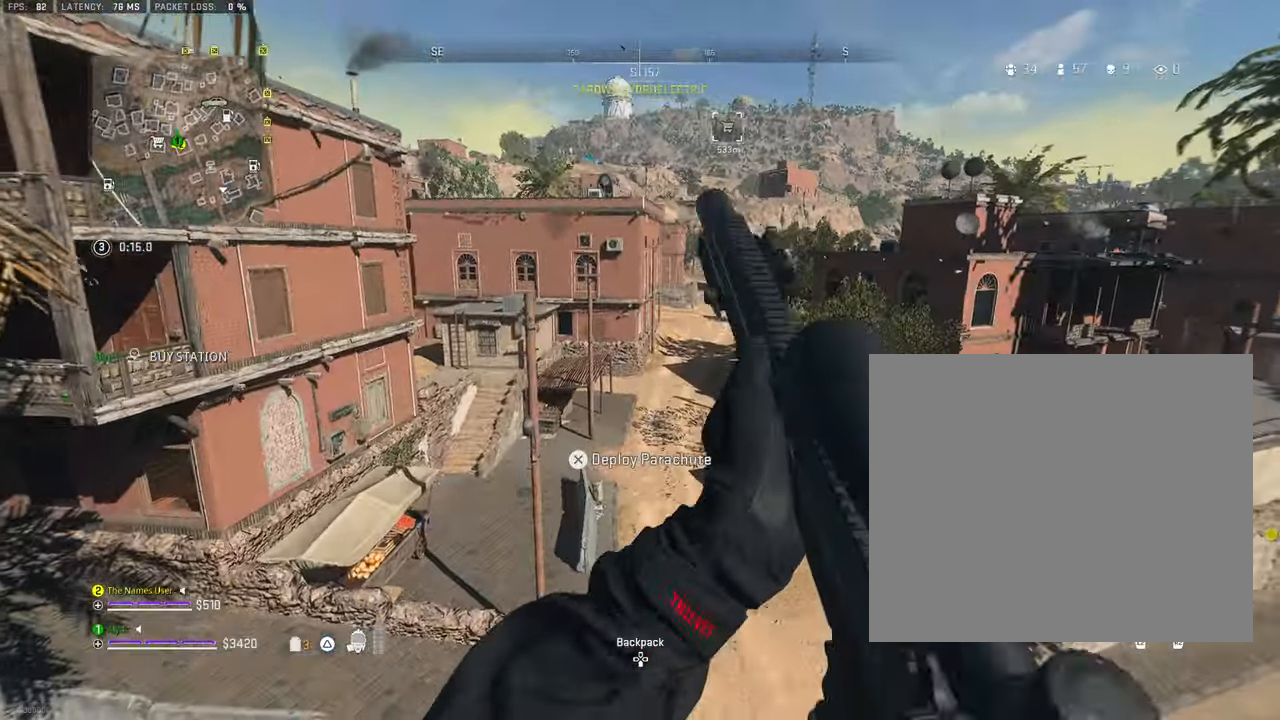
{"buttons": ["CROSS"], "left_stick": "up", "right_stick": "center", "events": [[17, "CROSS", "up"], [100, "CROSS", "down"]]}
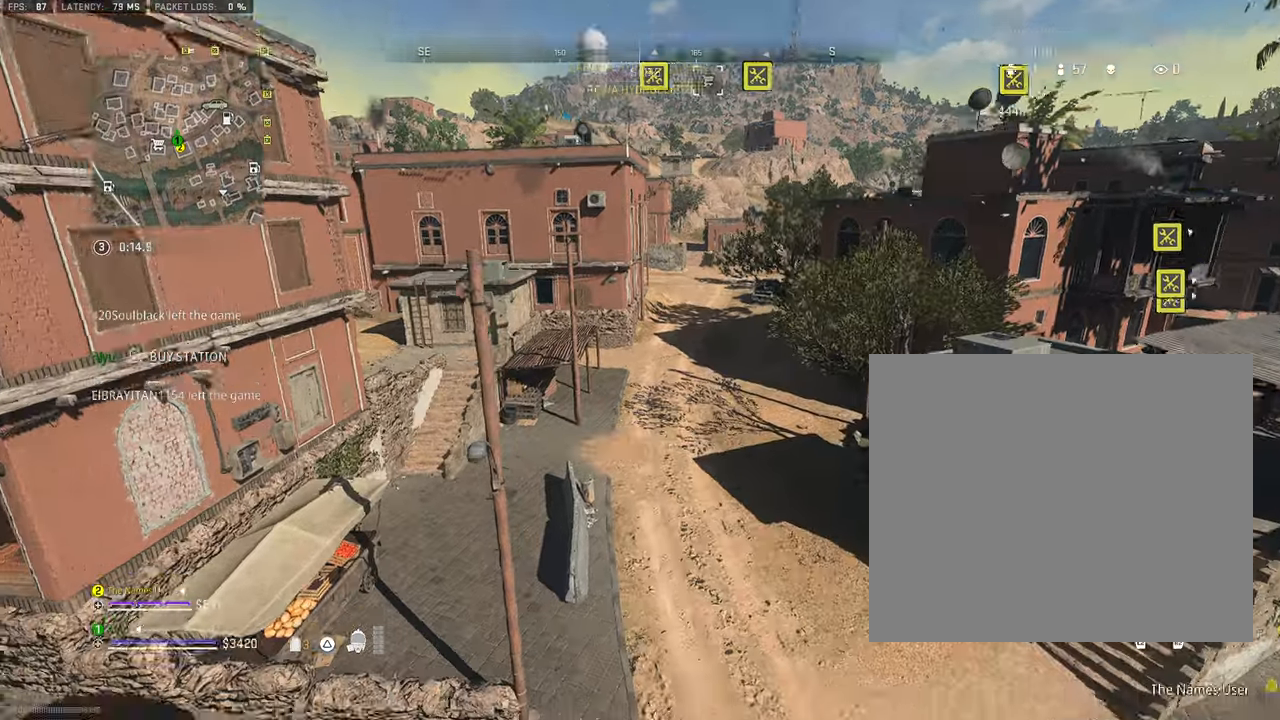
{"buttons": [], "left_stick": "up", "right_stick": "center", "events": [[50, "CROSS", "up"]]}
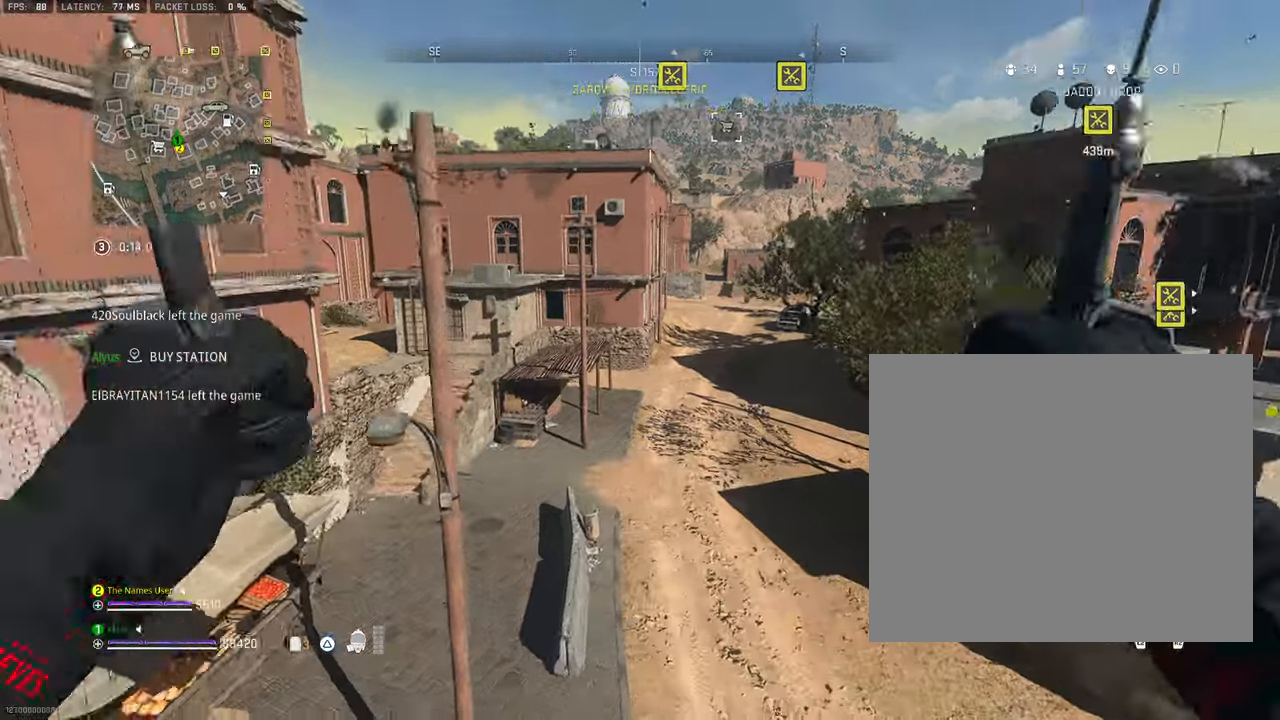
{"buttons": [], "left_stick": "up", "right_stick": "center", "events": []}
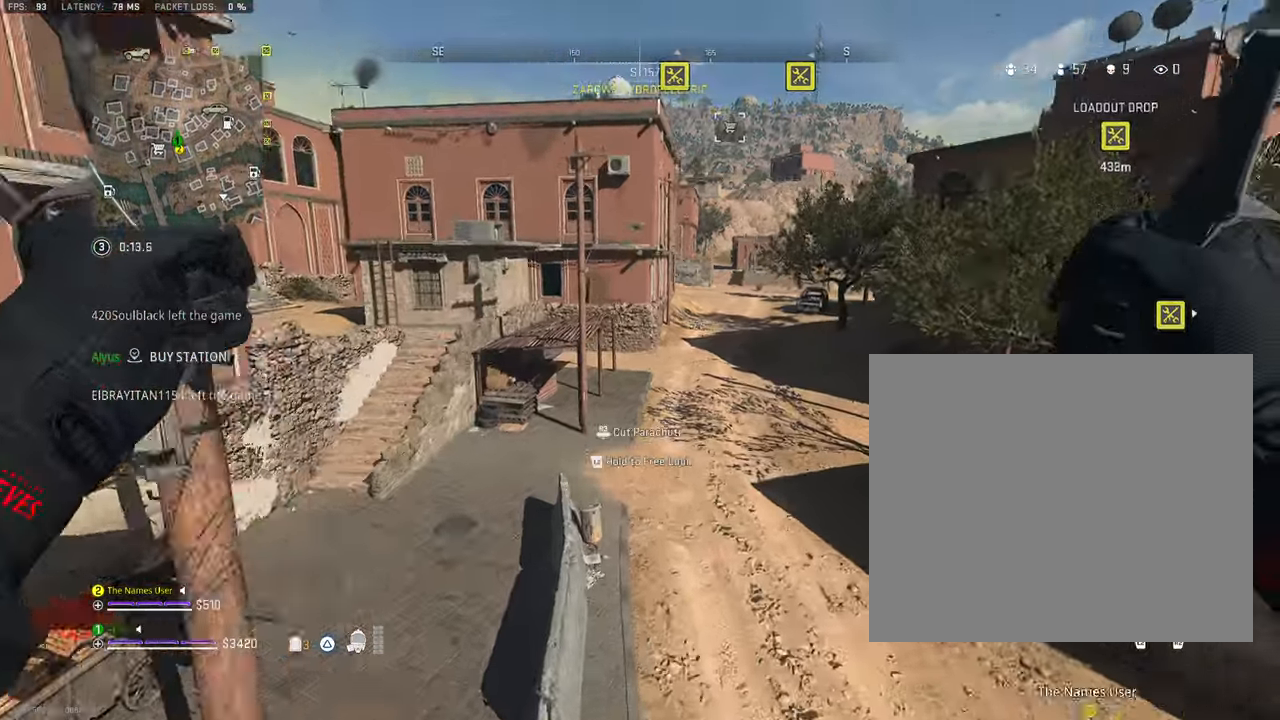
{"buttons": [], "left_stick": "up", "right_stick": "center", "events": [[33, "R3", "down"], [366, "R3", "up"]]}
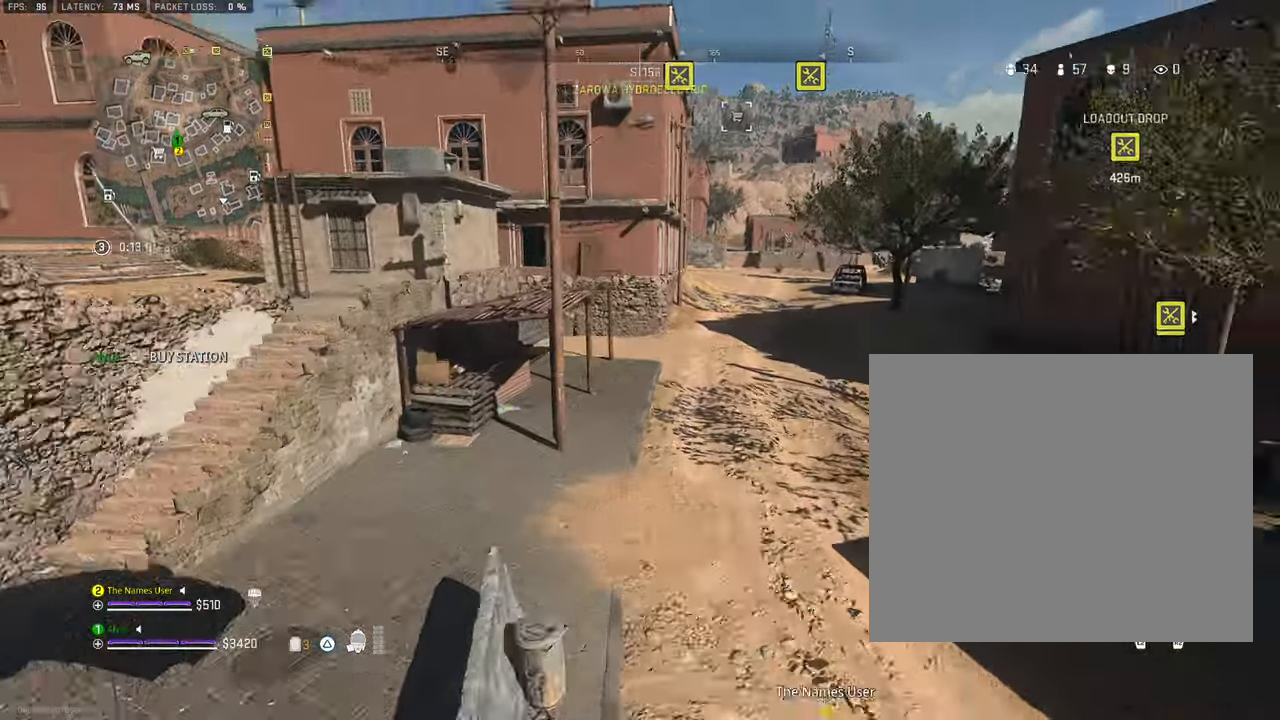
{"buttons": [], "left_stick": "up", "right_stick": "center", "events": [[150, "L3", "down"], [266, "L3", "up"]]}
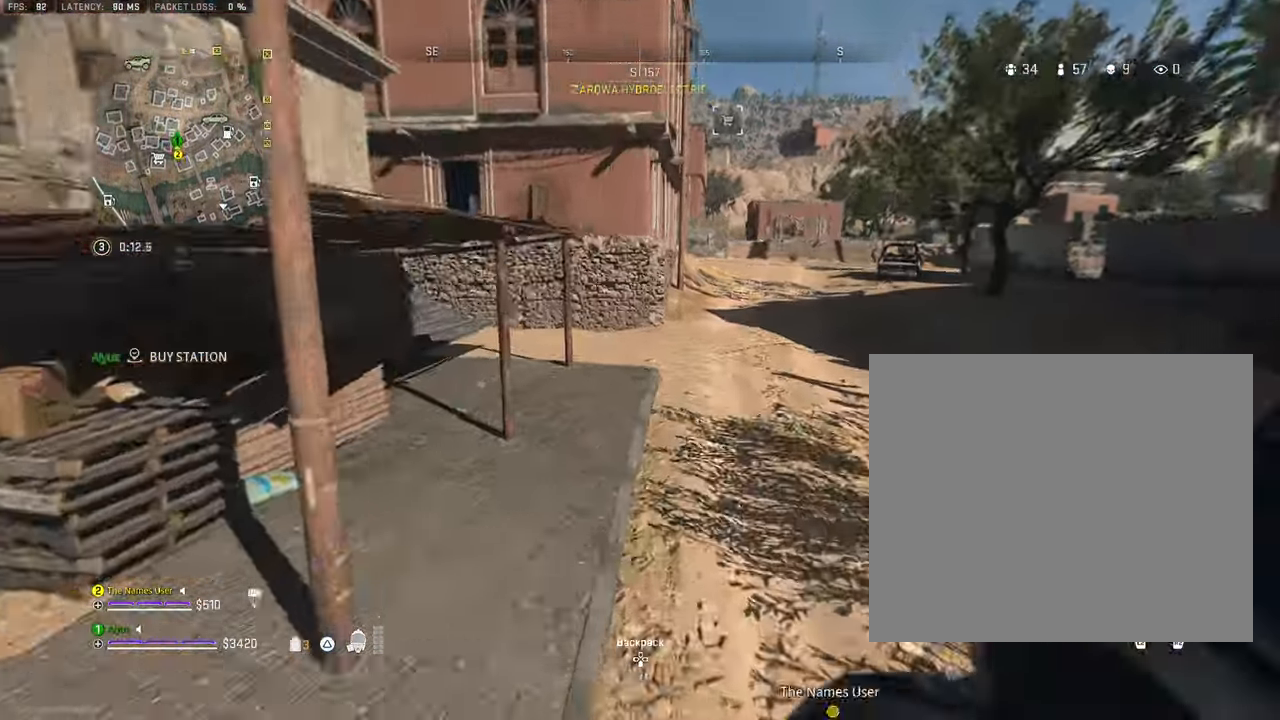
{"buttons": ["L3"], "left_stick": "up-left", "right_stick": "center", "events": [[16, "L3", "down"], [150, "L3", "up"], [250, "L3", "down"], [266, "right_stick", "up-right"], [300, "left_stick", "up-left"], [383, "L3", "up"], [400, "right_stick", "center"], [483, "L3", "down"]]}
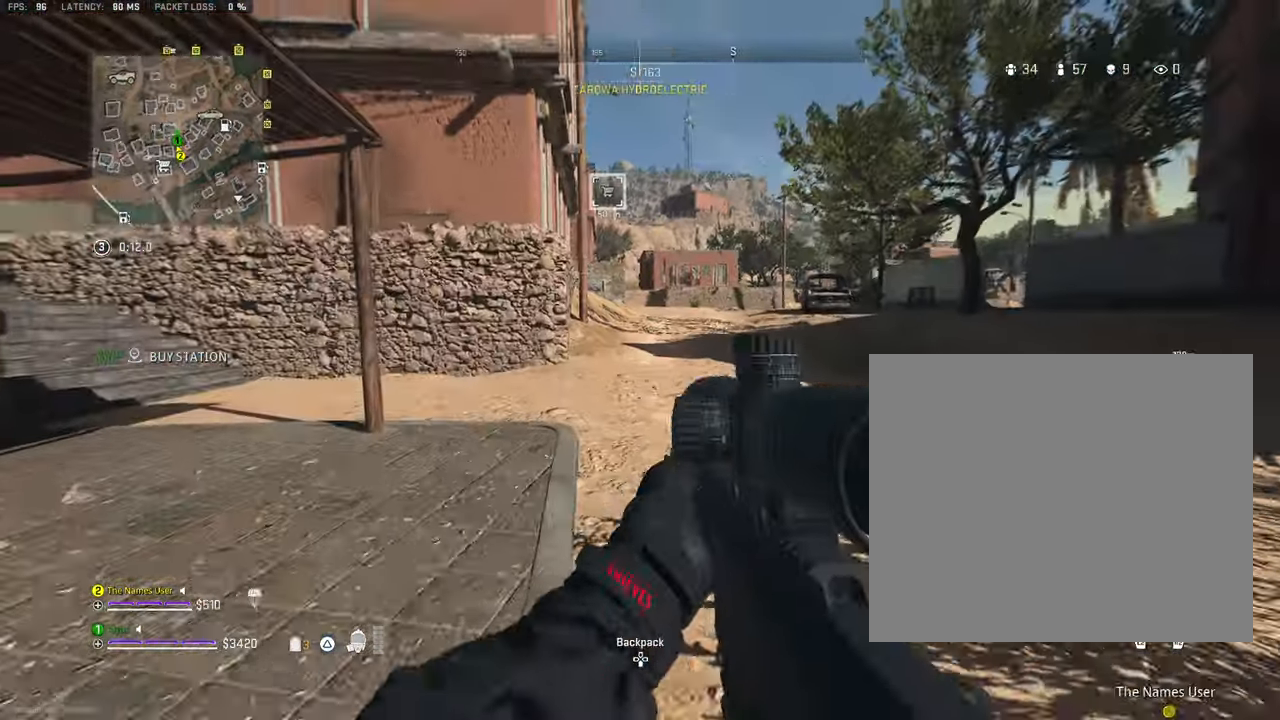
{"buttons": ["L3"], "left_stick": "up", "right_stick": "center", "events": [[66, "L3", "up"], [100, "TRIANGLE", "down"], [166, "L3", "down"], [216, "TRIANGLE", "up"], [300, "L3", "up"], [333, "left_stick", "up"], [400, "L3", "down"]]}
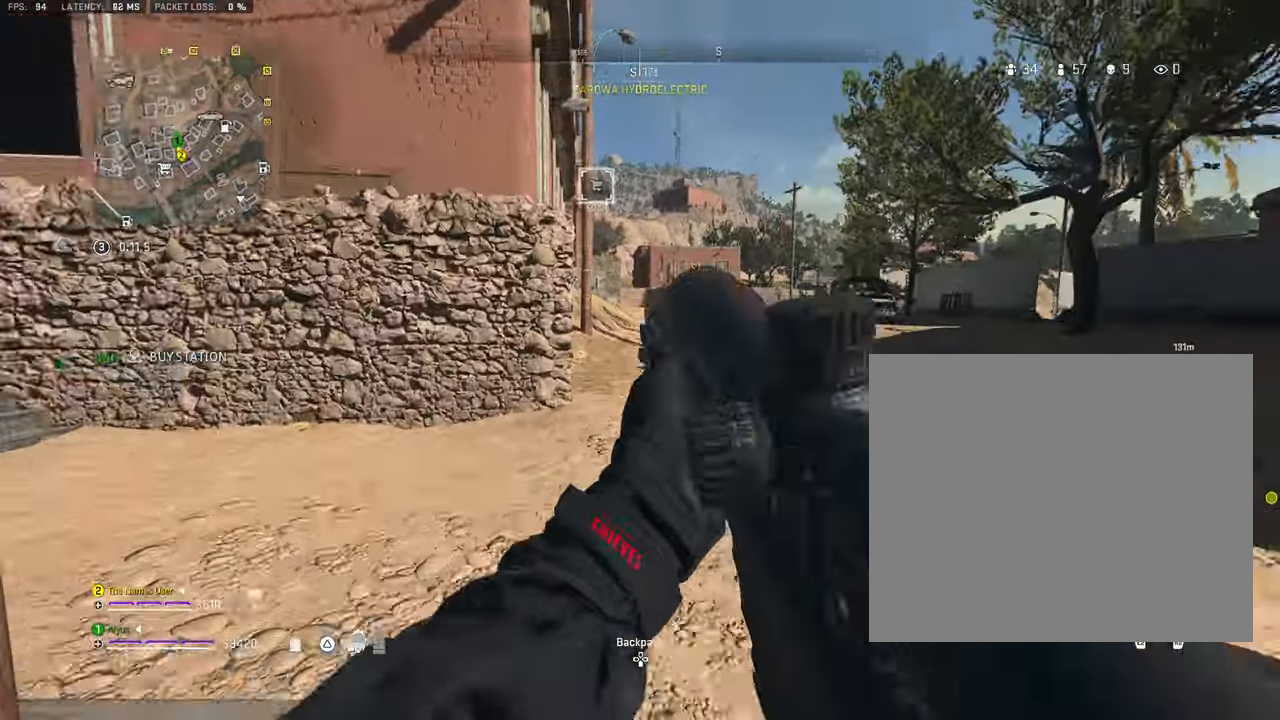
{"buttons": ["L3"], "left_stick": "up", "right_stick": "center", "events": [[50, "L3", "up"], [100, "L3", "down"], [233, "L3", "up"], [350, "L3", "down"]]}
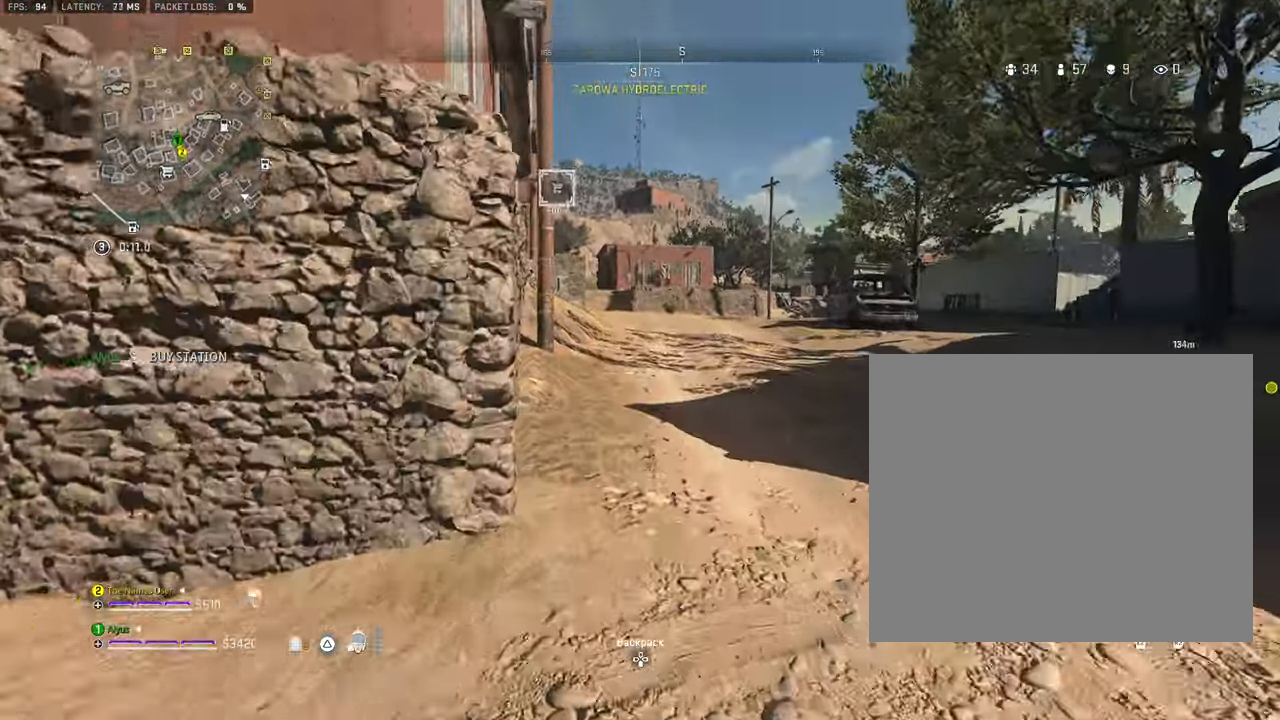
{"buttons": ["L3"], "left_stick": "up", "right_stick": "center", "events": [[16, "L3", "up"], [150, "L3", "down"], [316, "L3", "up"], [433, "L3", "down"]]}
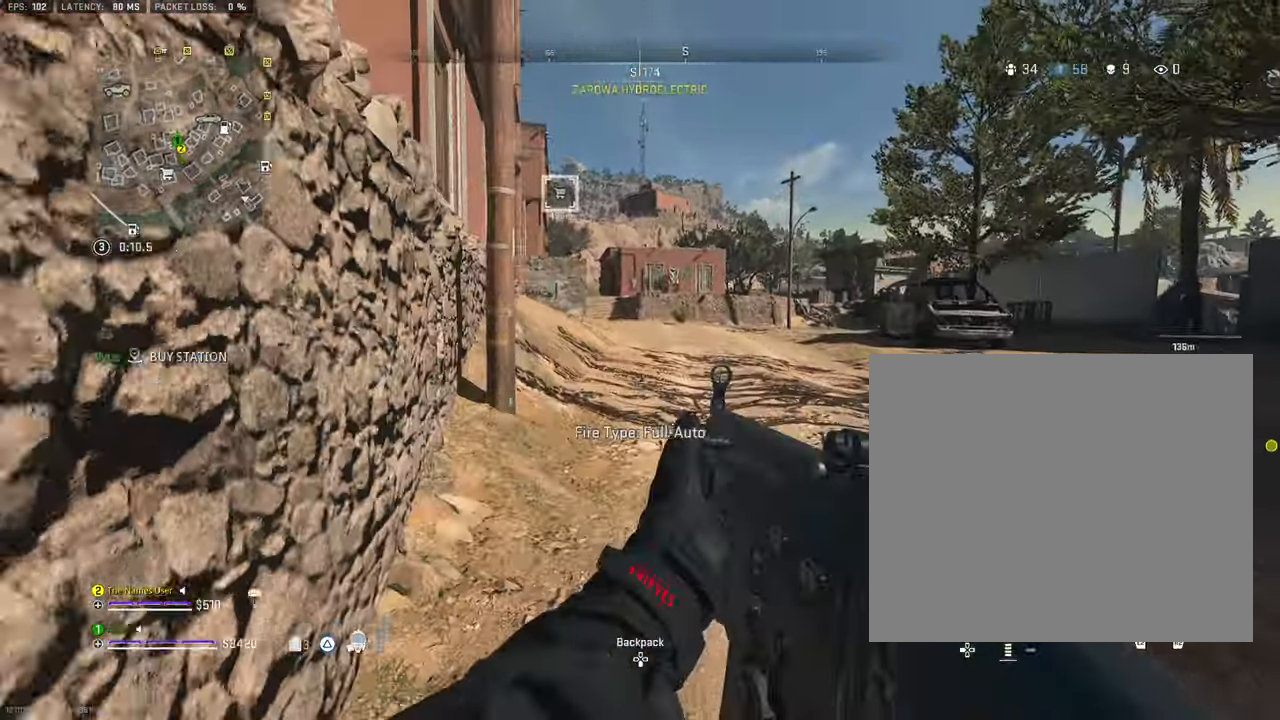
{"buttons": [], "left_stick": "up", "right_stick": "center", "events": [[216, "L3", "up"], [266, "L3", "down"], [416, "L3", "up"]]}
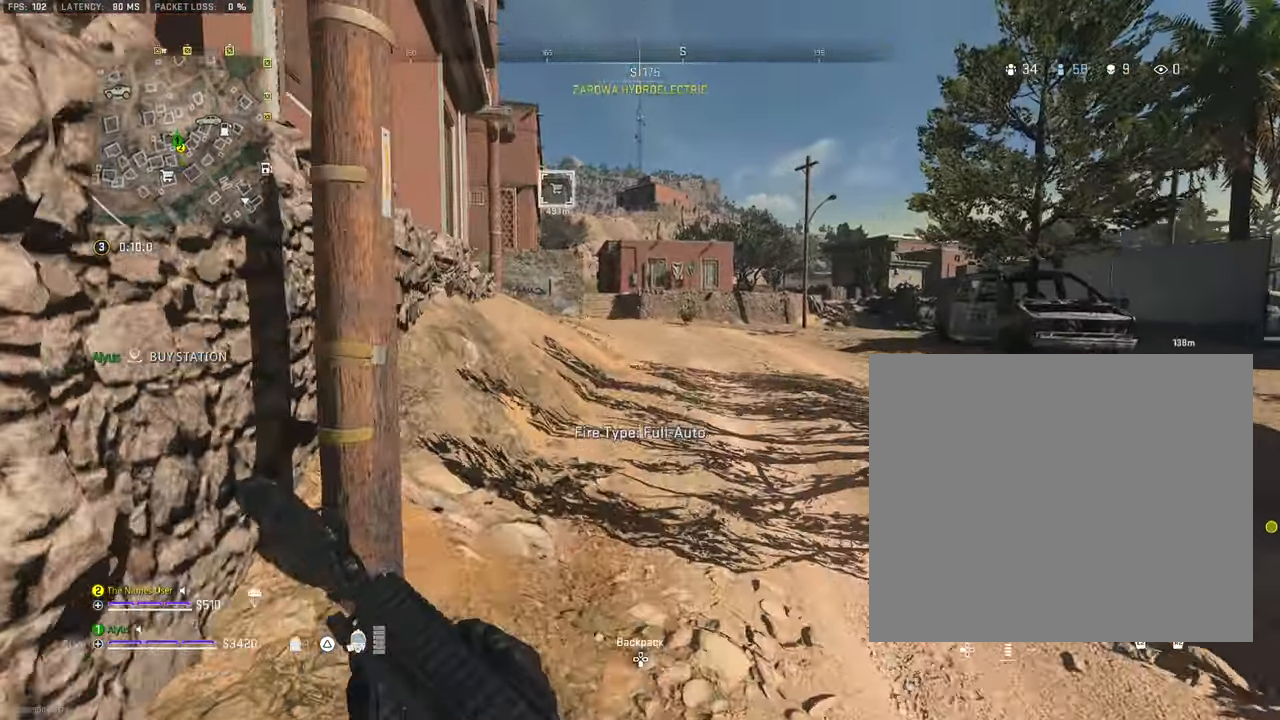
{"buttons": [], "left_stick": "up-left", "right_stick": "center", "events": [[350, "L3", "down"], [400, "left_stick", "up-left"], [483, "L3", "up"]]}
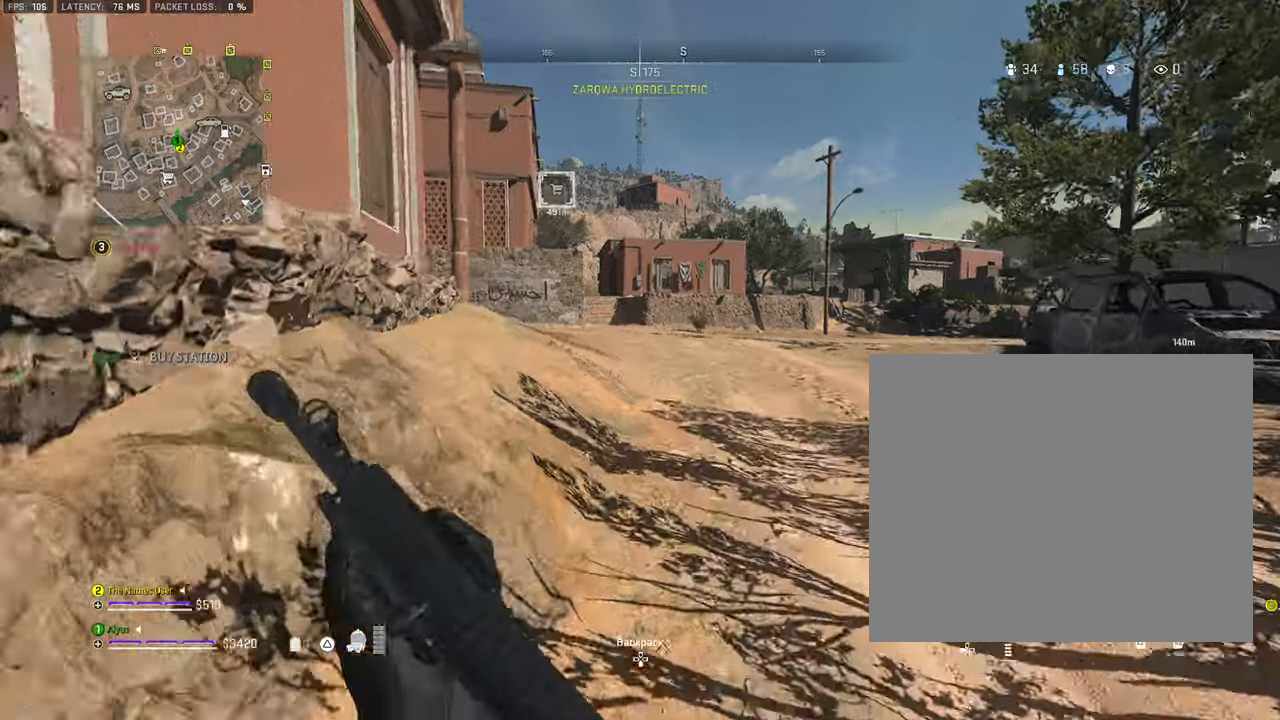
{"buttons": [], "left_stick": "up-left", "right_stick": "center", "events": [[217, "L3", "down"], [300, "L3", "up"]]}
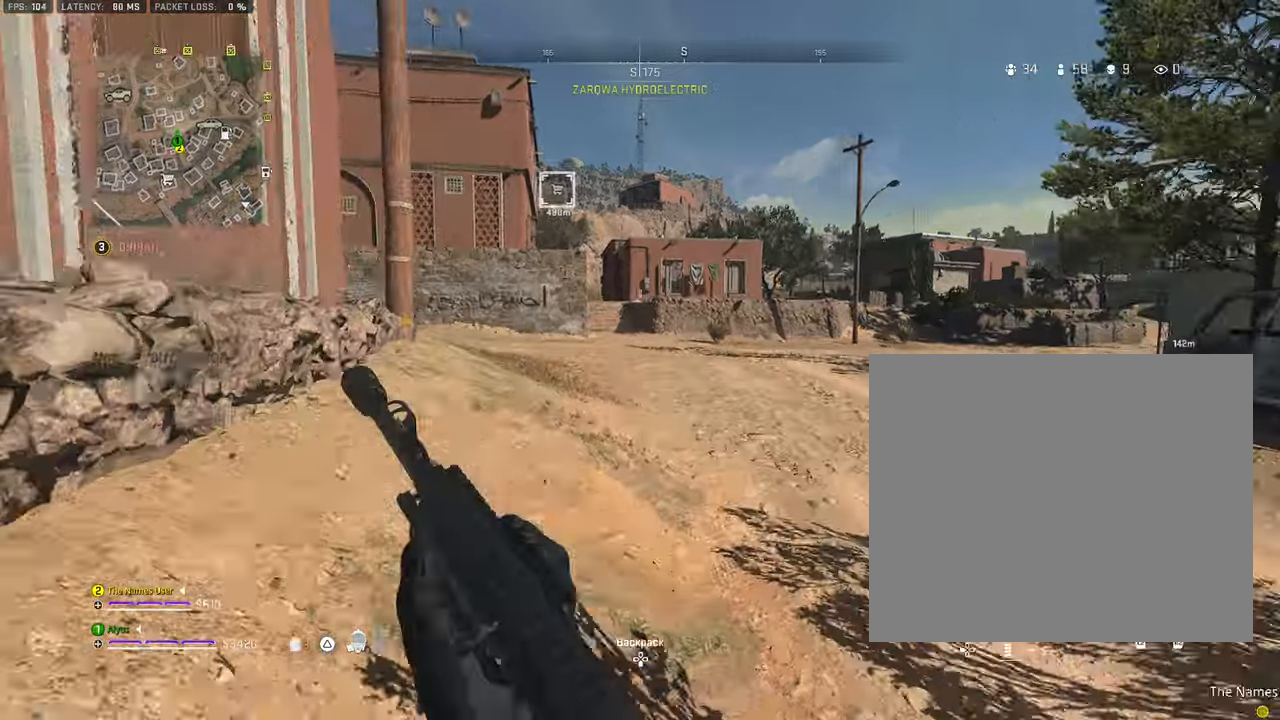
{"buttons": ["L3"], "left_stick": "up", "right_stick": "center", "events": [[50, "L3", "down"], [183, "right_stick", "left"], [200, "L3", "up"], [200, "left_stick", "up"], [300, "right_stick", "center"], [350, "L3", "down"]]}
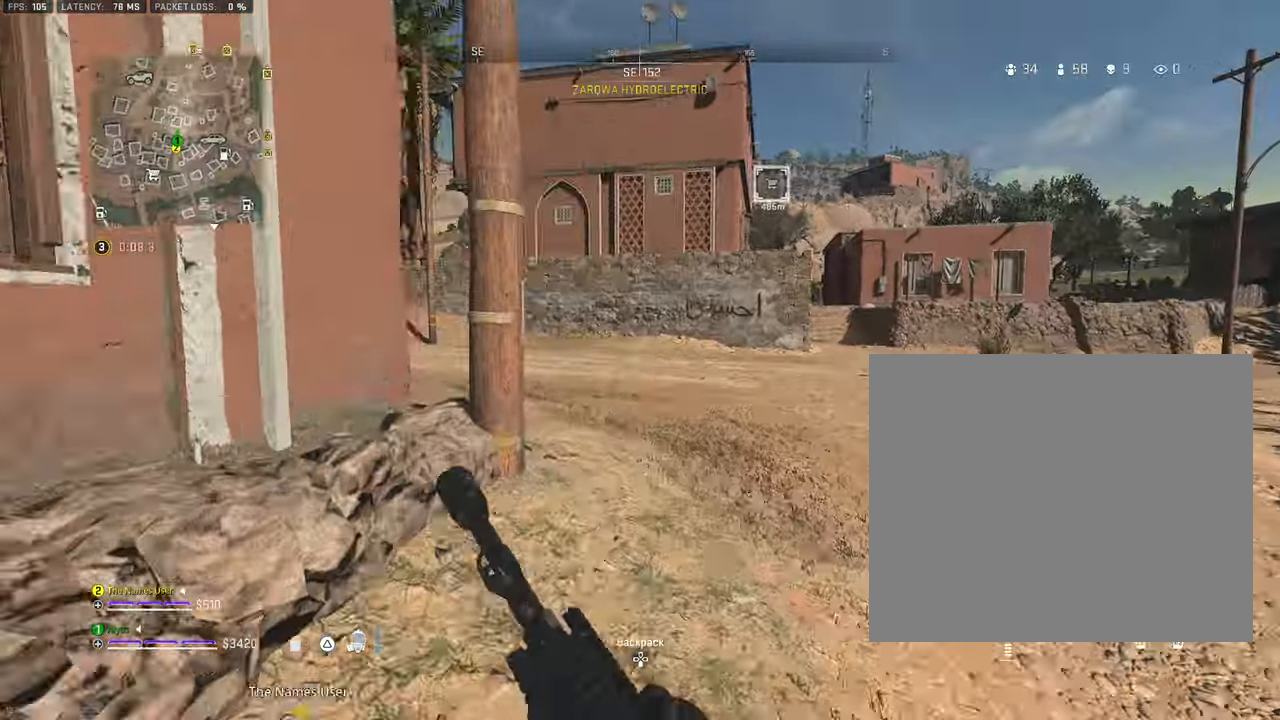
{"buttons": ["R3"], "left_stick": "up", "right_stick": "left", "events": [[83, "R3", "down"], [183, "right_stick", "left"], [383, "L3", "up"]]}
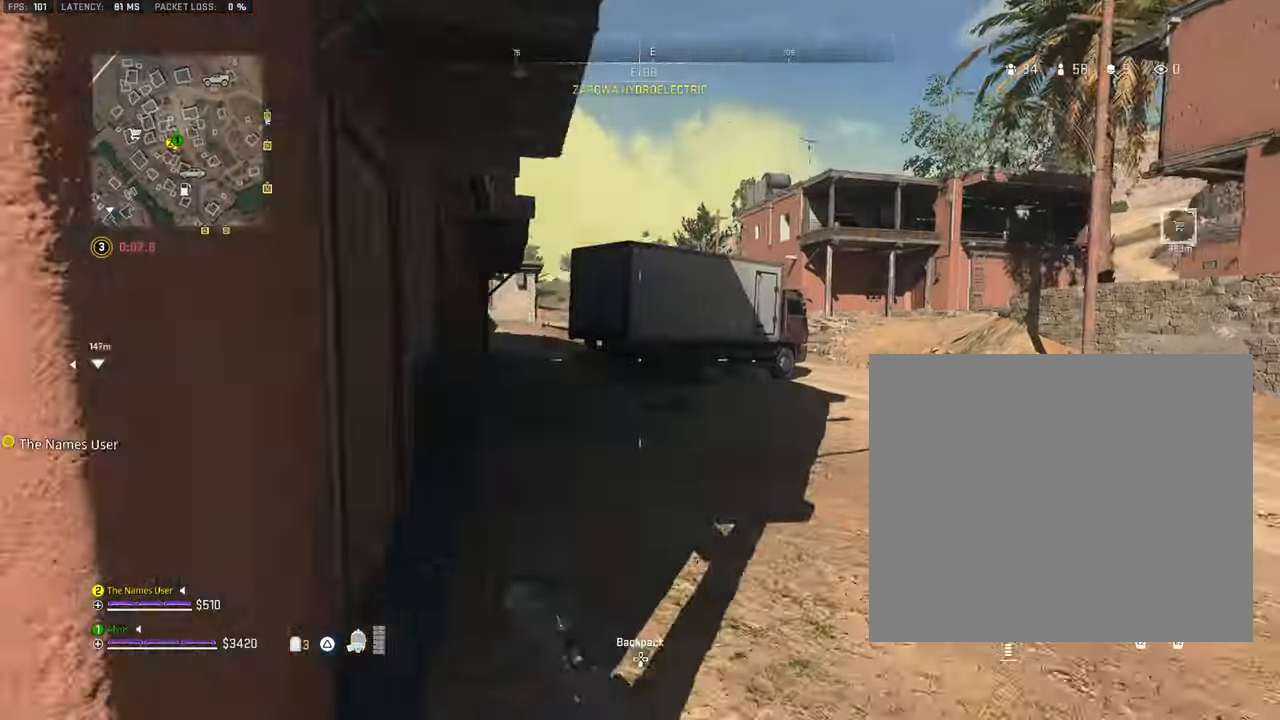
{"buttons": [], "left_stick": "up", "right_stick": "right", "events": [[17, "R3", "up"], [17, "right_stick", "center"], [383, "L3", "down"], [483, "right_stick", "right"], [500, "L3", "up"]]}
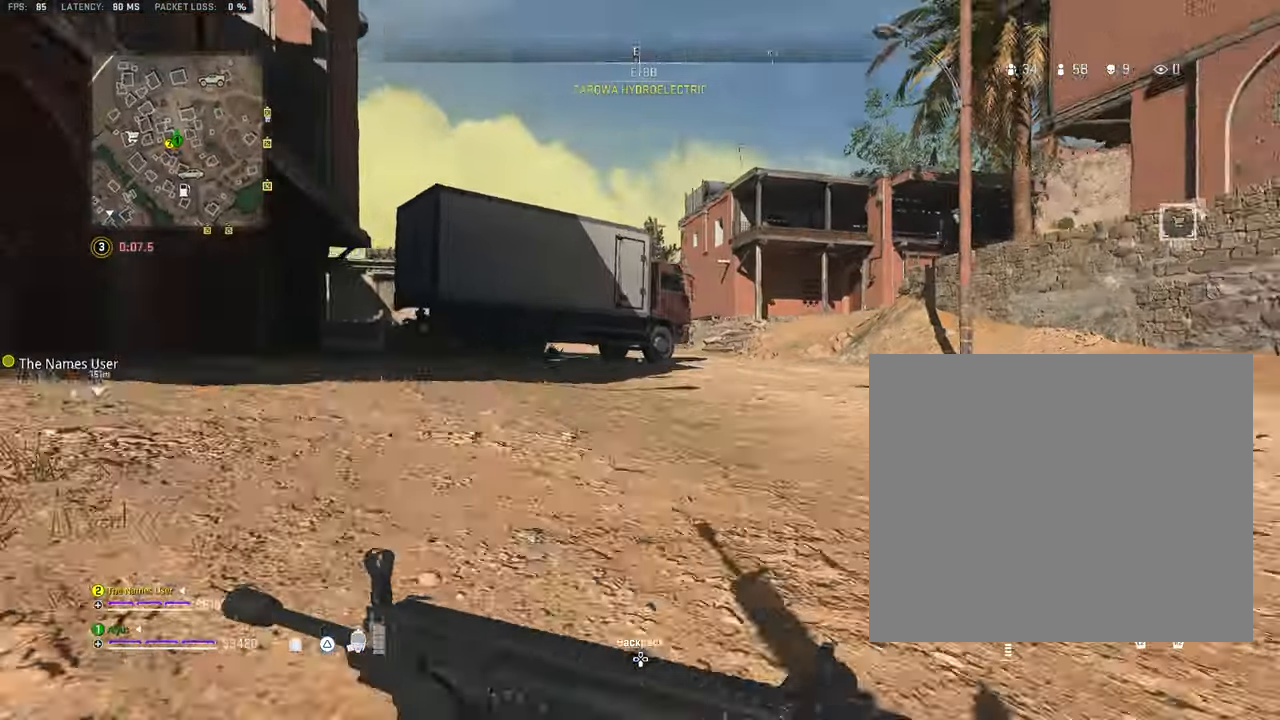
{"buttons": [], "left_stick": "up", "right_stick": "center", "events": [[83, "right_stick", "center"], [100, "L3", "down"], [233, "L3", "up"], [333, "L3", "down"], [450, "L3", "up"]]}
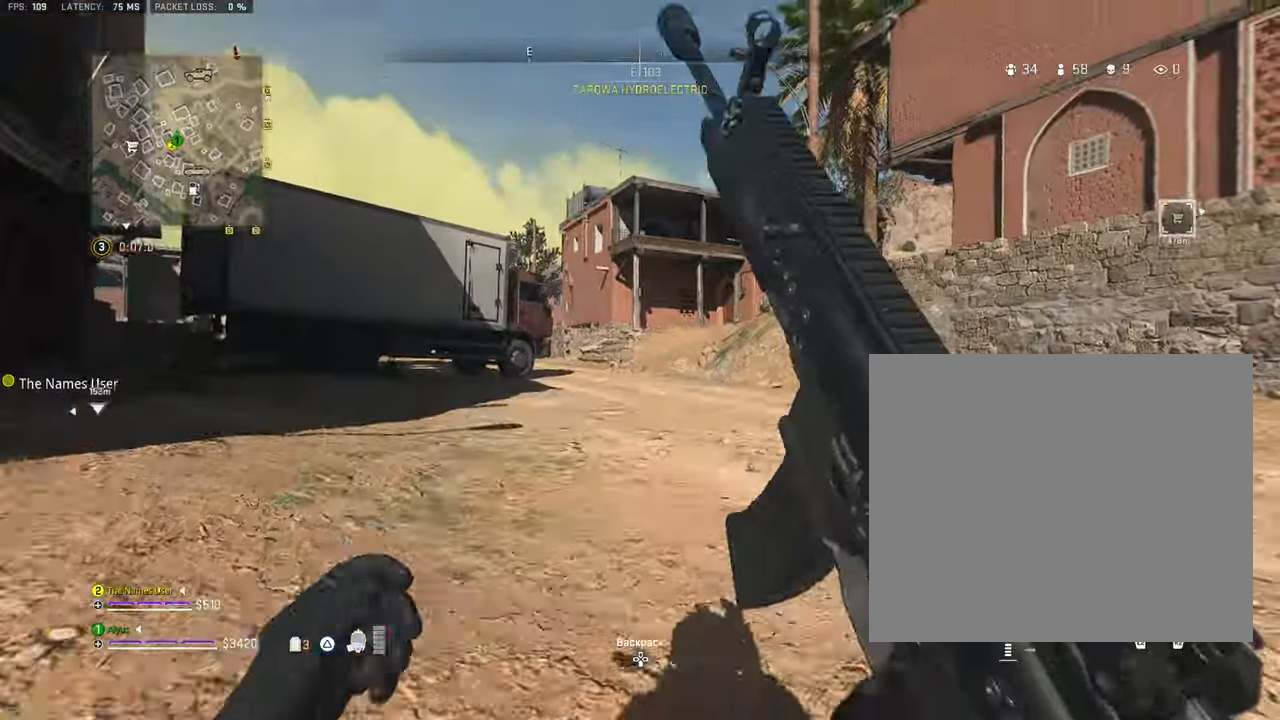
{"buttons": [], "left_stick": "up", "right_stick": "center", "events": [[67, "L3", "down"], [167, "L3", "up"], [283, "L3", "down"], [383, "L3", "up"]]}
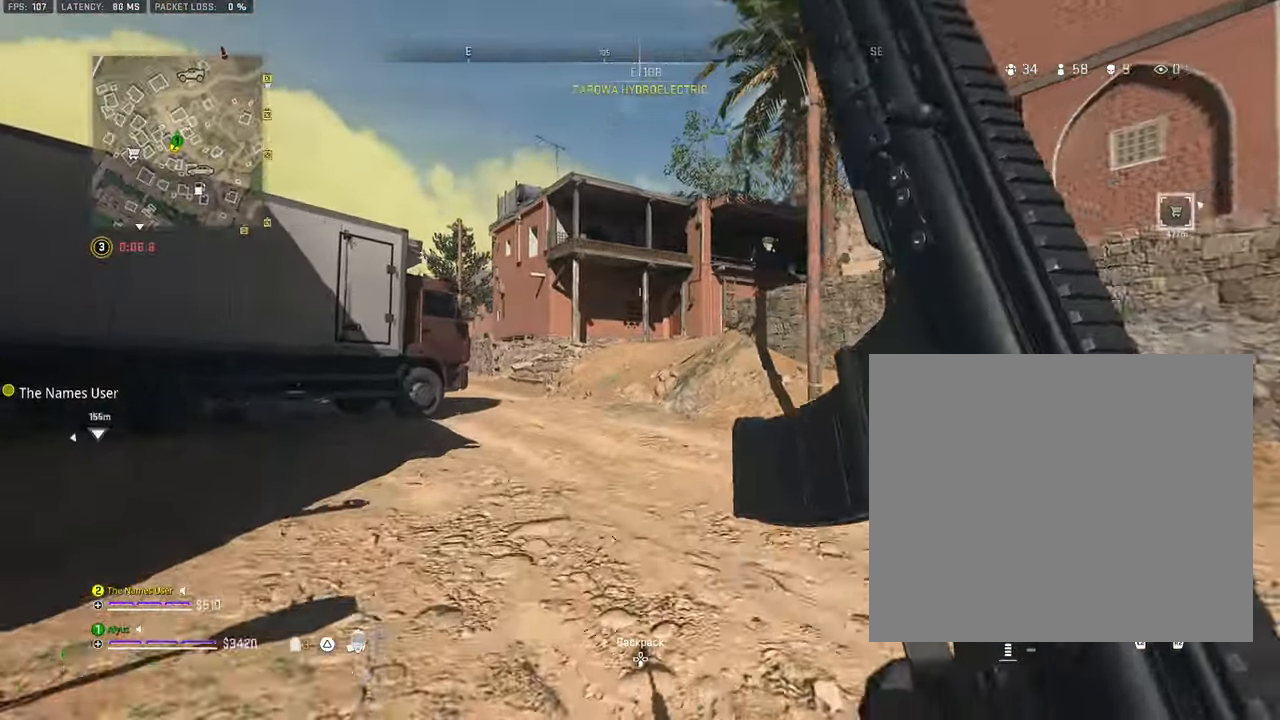
{"buttons": ["L3", "R3"], "left_stick": "up", "right_stick": "center", "events": [[17, "L3", "down"], [133, "L3", "up"], [250, "L3", "down"], [383, "L3", "up"], [483, "L3", "down"], [500, "R3", "down"]]}
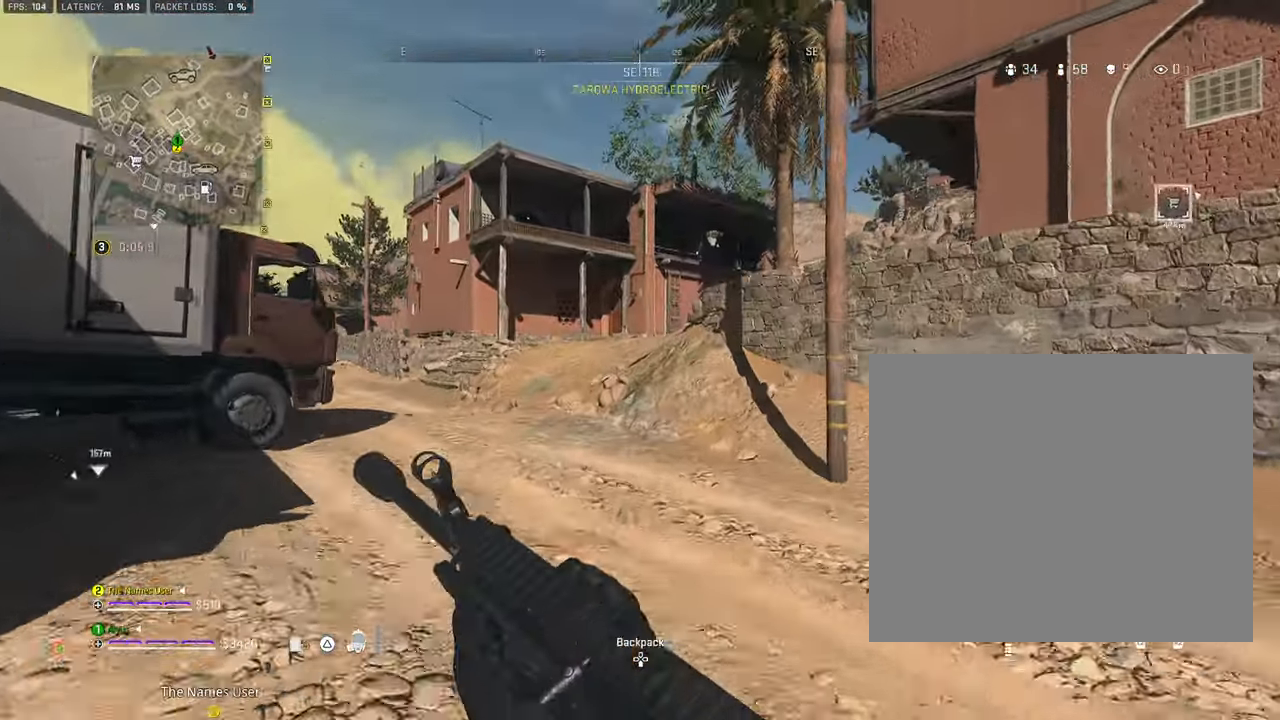
{"buttons": [], "left_stick": "up", "right_stick": "left", "events": [[433, "R3", "up"], [433, "right_stick", "left"], [483, "L3", "up"]]}
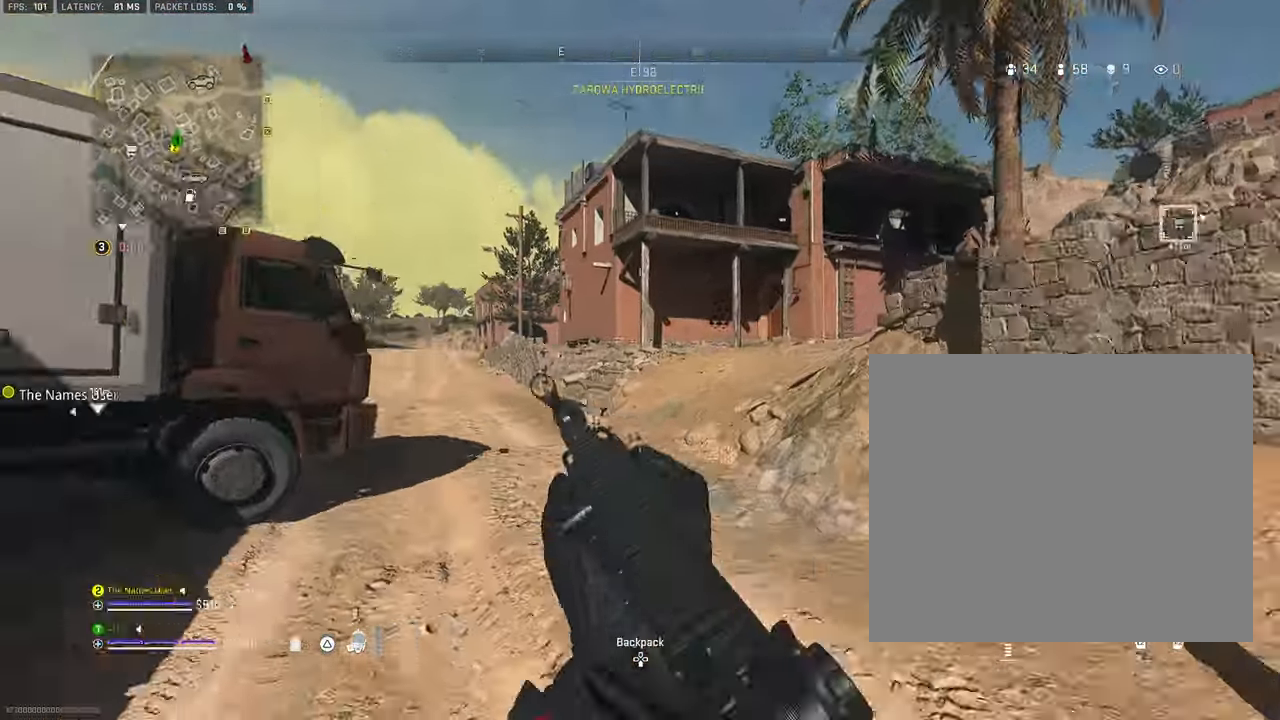
{"buttons": [], "left_stick": "up", "right_stick": "center", "events": [[67, "right_stick", "center"], [350, "L3", "down"], [433, "L3", "up"]]}